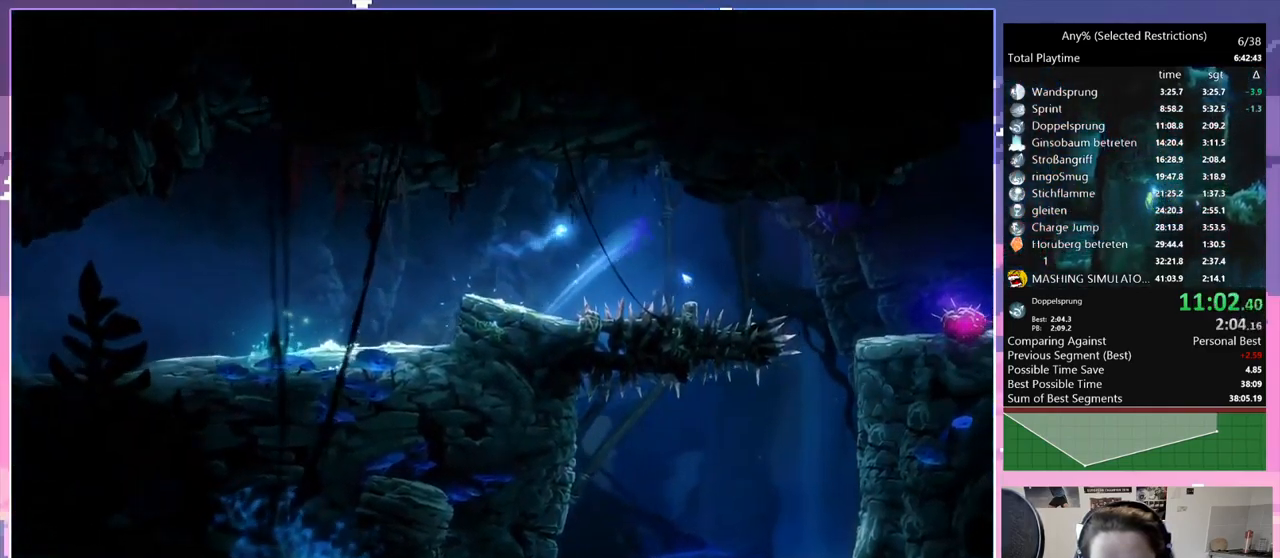
Gameplay with keyboard; each line is a JSON object with the keys held at the frame after it. "events" lists presses ("down") and releases ("up") of "bash", "bash2", "bash3", "bash4", "bz", "cdash", "cjugg", "cnfrm", "d", "dash", "dbash", "debug", "escape", "glide", "glimb", "grnde", "grnde2", "jump", "pause", "q", "rjump", "s", "sa", "save", "space", "spirit", "ui" and "w" between this image and that frame as [ms after this image, input, new state], when the widget could be followed in between. No other keys are recorded. Mouse input is not recorded. Key names are as the overlay labels them; some are game actions (e.g. jump) rather than physical keys.
{"keys": ["d"], "events": [[150, "space", "up"]]}
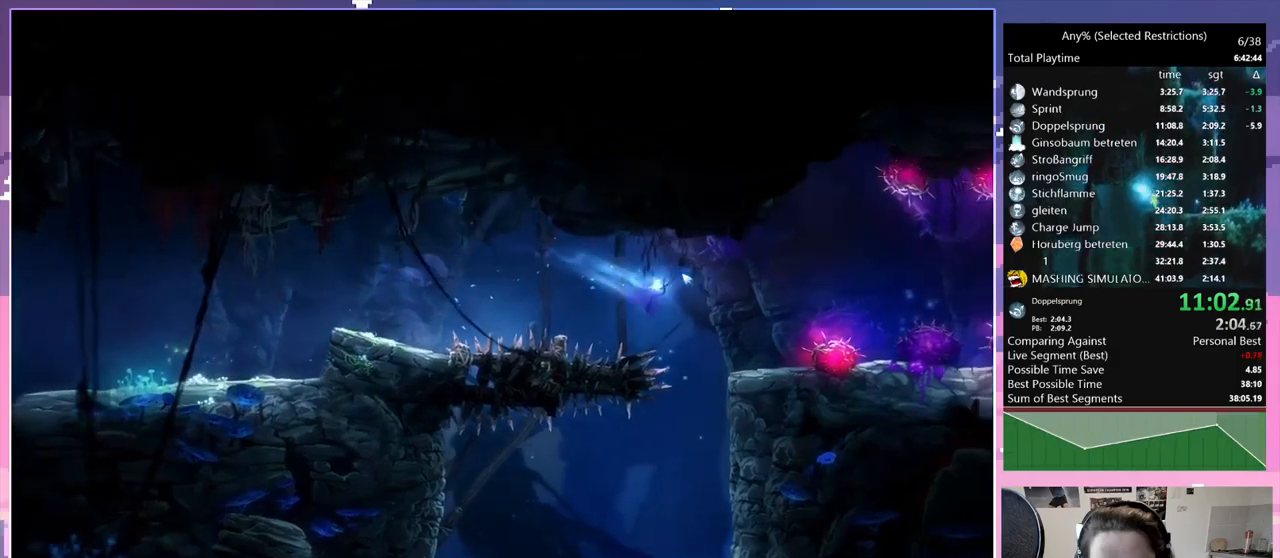
{"keys": ["d"], "events": [[67, "d", "up"], [200, "d", "down"]]}
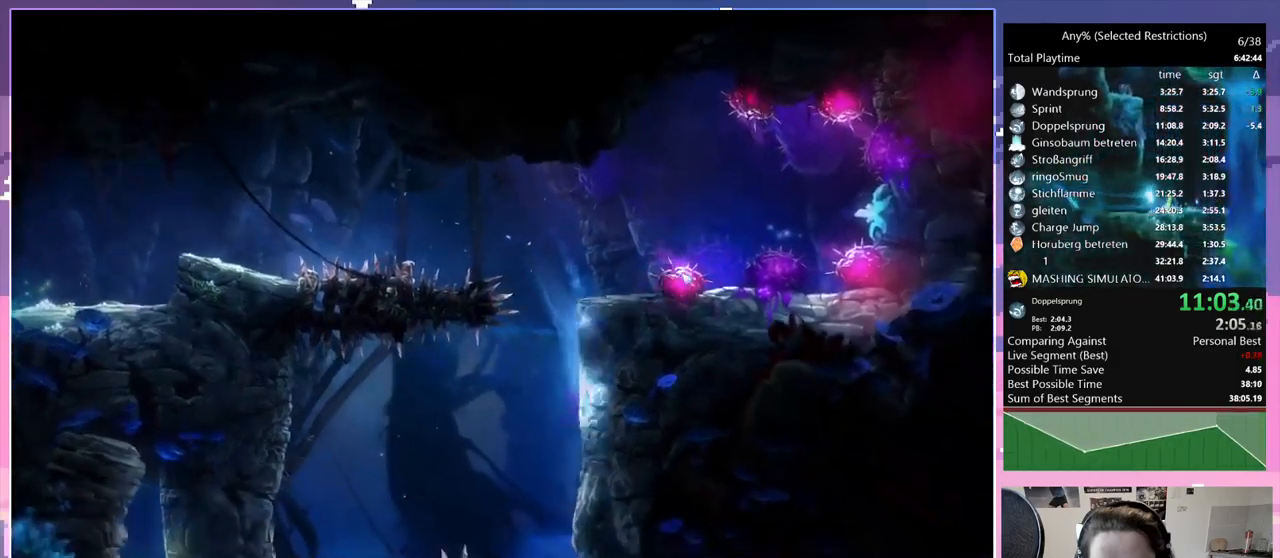
{"keys": ["q"], "events": [[34, "q", "down"], [84, "d", "up"], [84, "space", "down"], [134, "space", "up"]]}
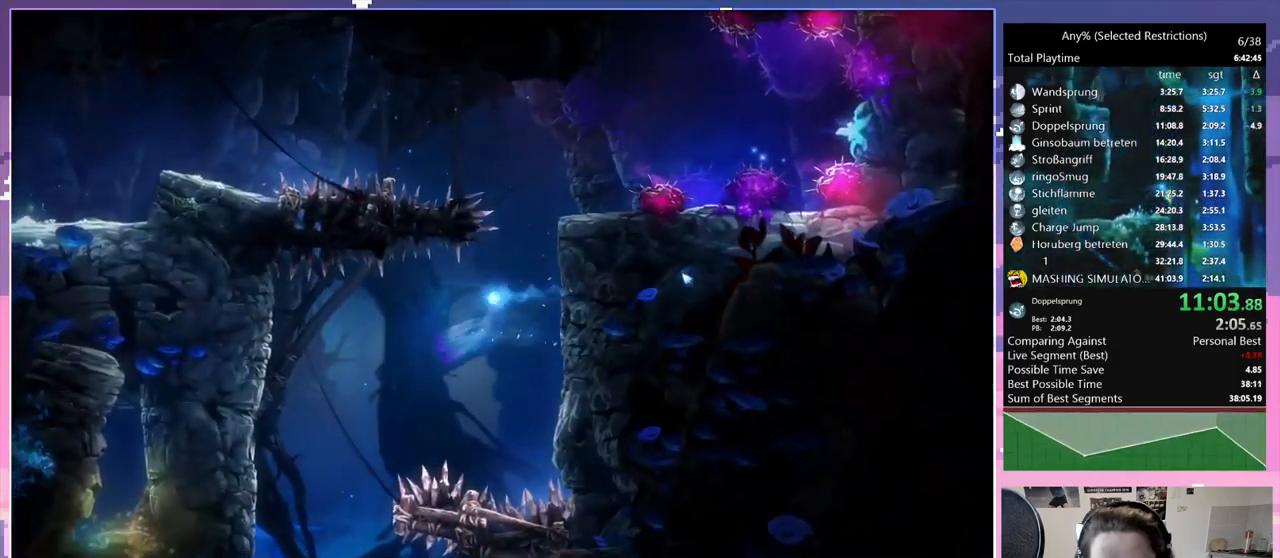
{"keys": ["d"], "events": [[150, "q", "up"], [234, "d", "down"]]}
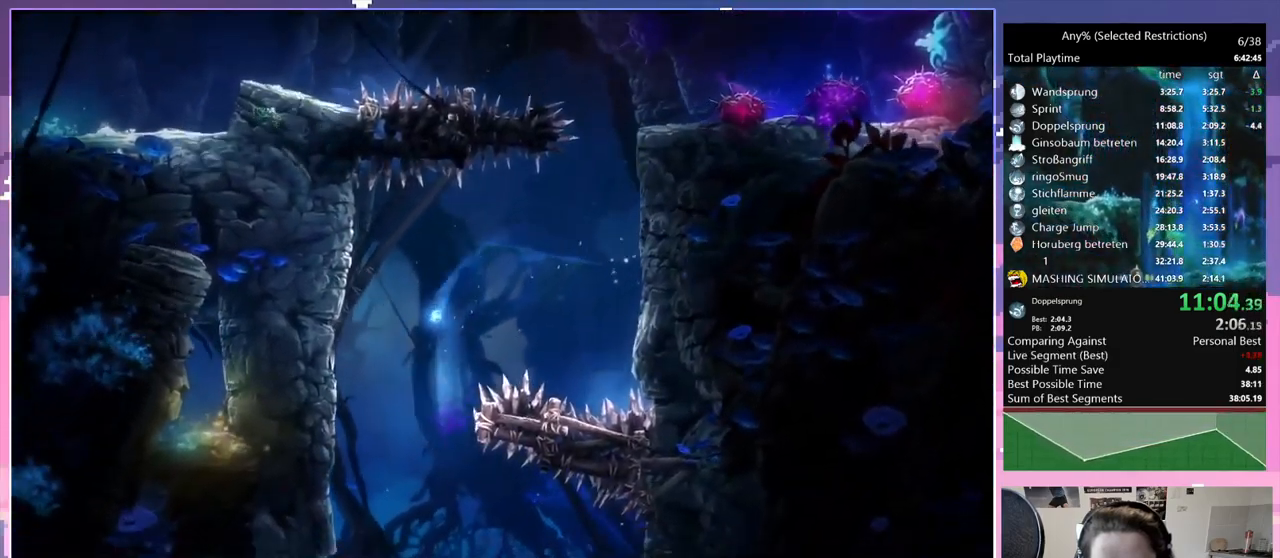
{"keys": ["d"], "events": []}
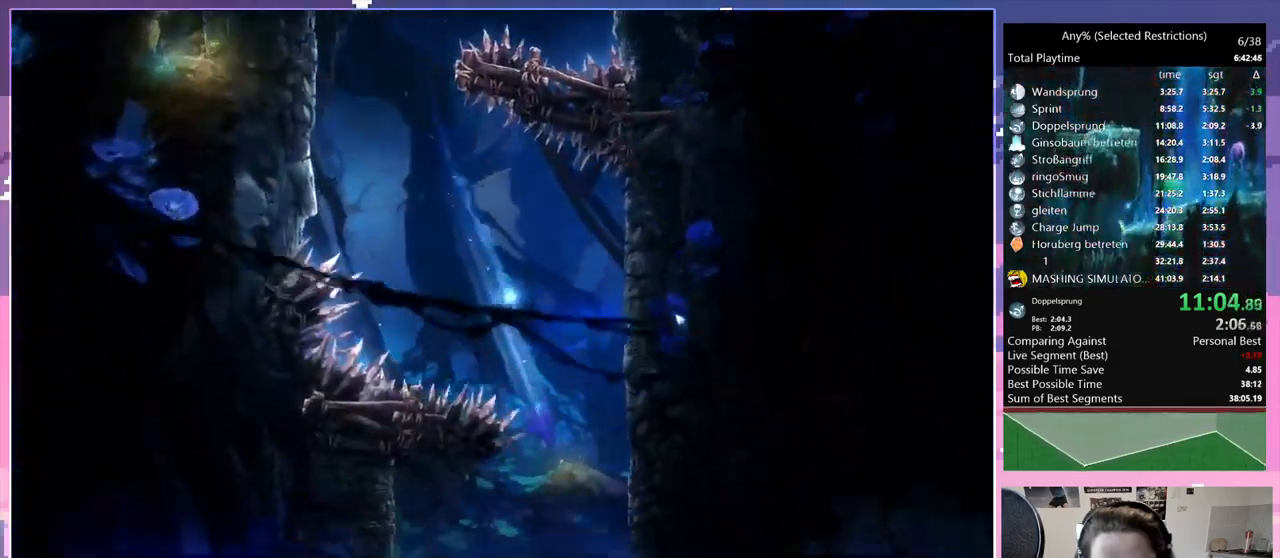
{"keys": ["d"], "events": [[317, "dash", "down"], [367, "dash", "up"]]}
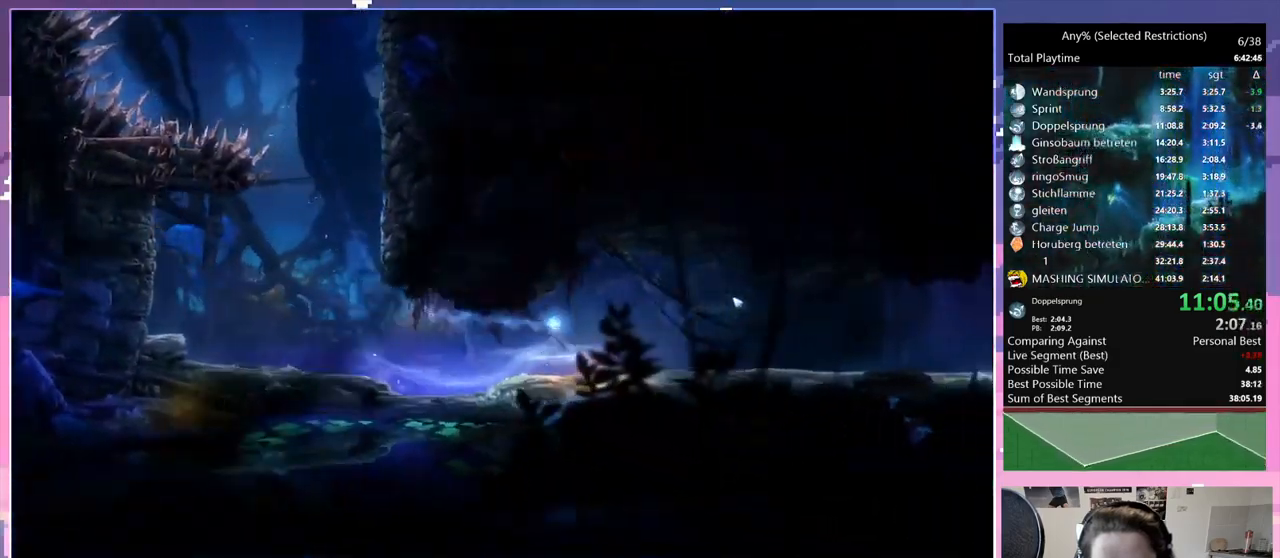
{"keys": ["d"], "events": [[150, "dash", "down"], [284, "dash", "up"]]}
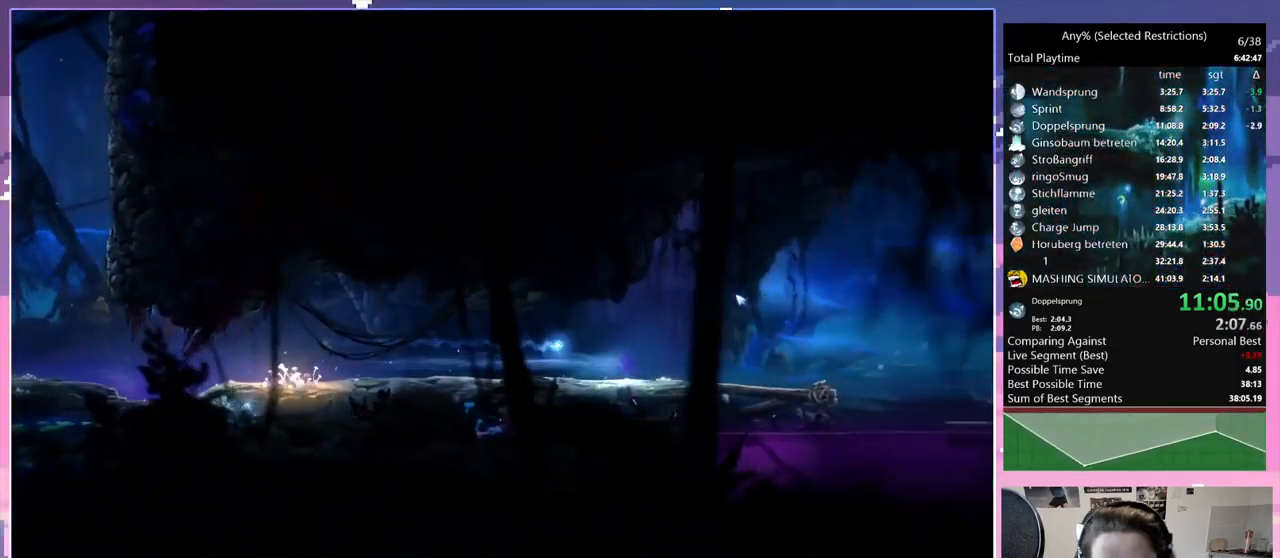
{"keys": ["d"], "events": [[117, "dash", "down"], [267, "dash", "up"]]}
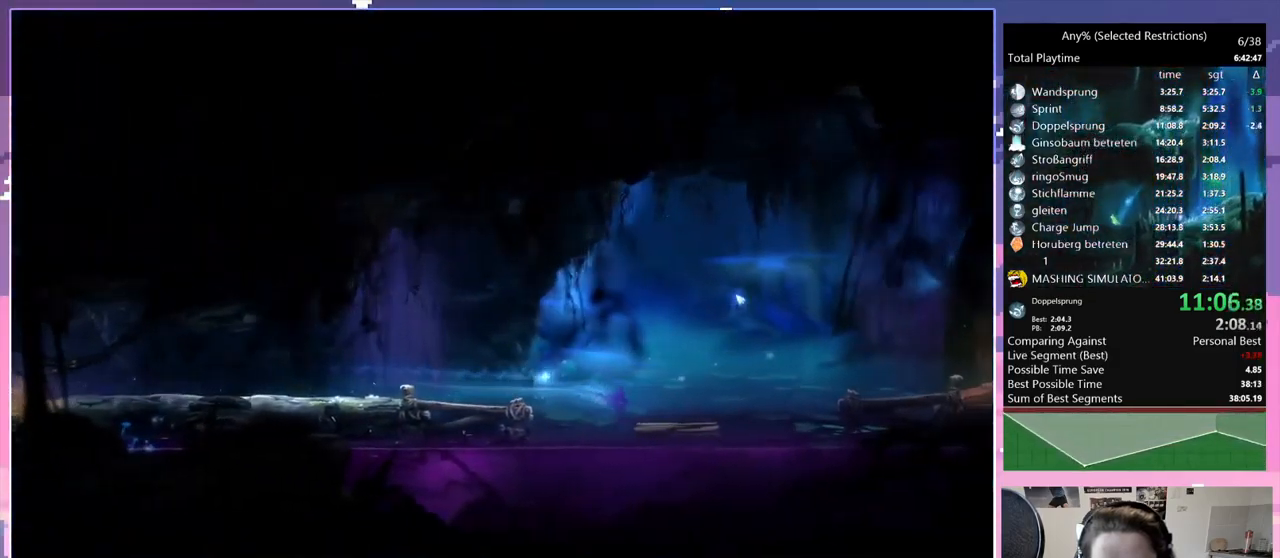
{"keys": ["space"], "events": [[134, "dash", "down"], [184, "d", "up"], [234, "space", "down"], [284, "dash", "up"]]}
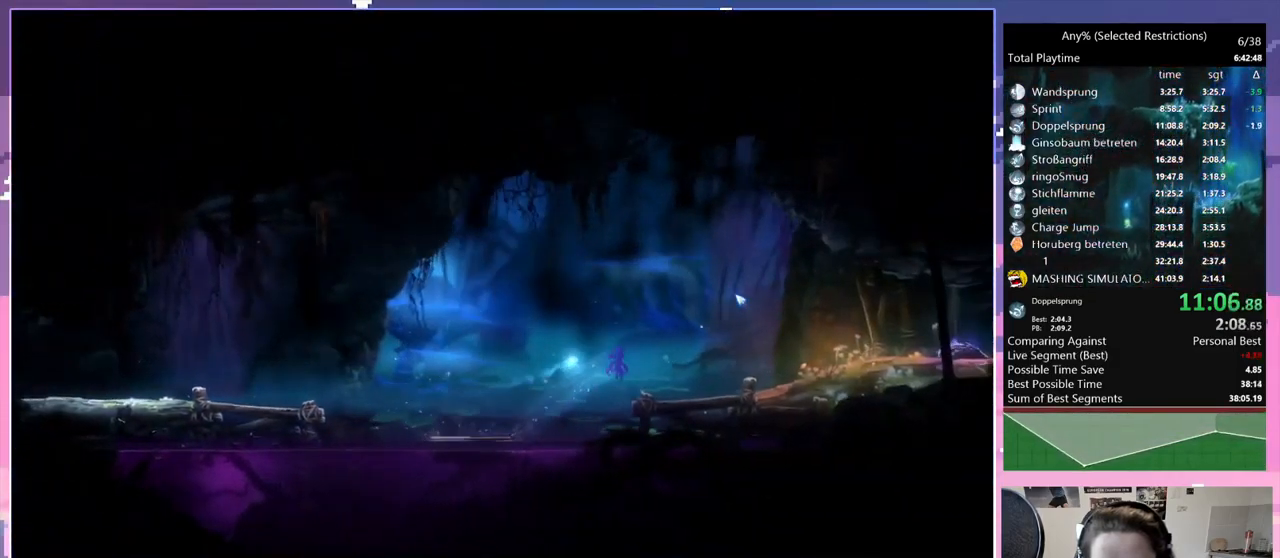
{"keys": ["d"], "events": [[17, "space", "up"], [50, "d", "down"], [384, "dash", "down"], [467, "dash", "up"]]}
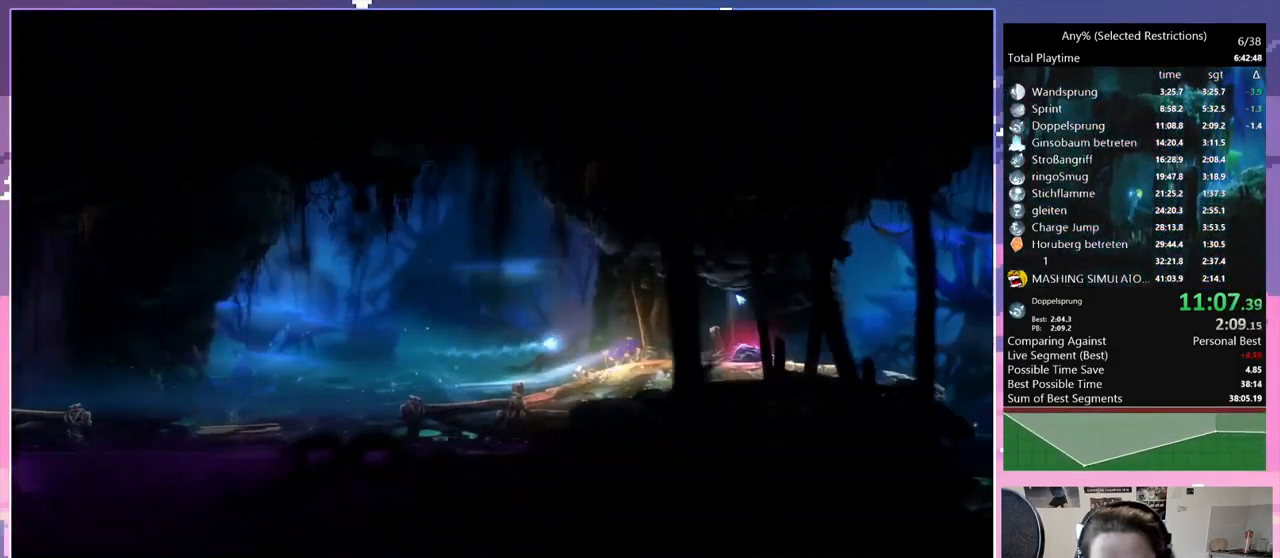
{"keys": [], "events": [[17, "d", "up"], [67, "space", "down"], [350, "space", "up"]]}
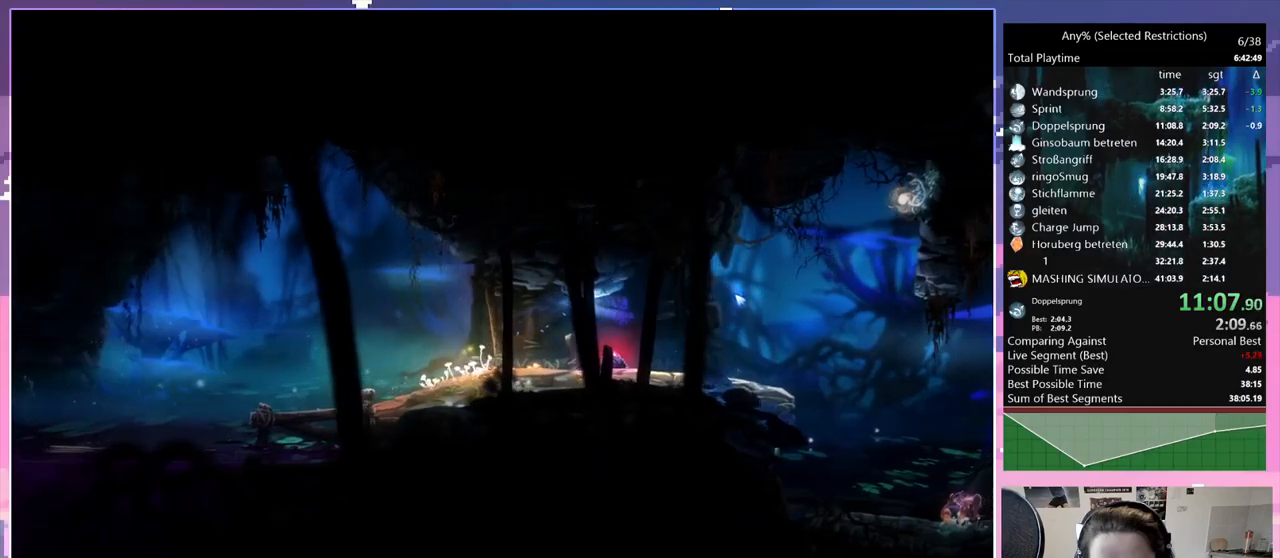
{"keys": ["space"], "events": [[17, "d", "down"], [350, "dash", "down"], [484, "d", "up"], [484, "dash", "up"], [484, "space", "down"]]}
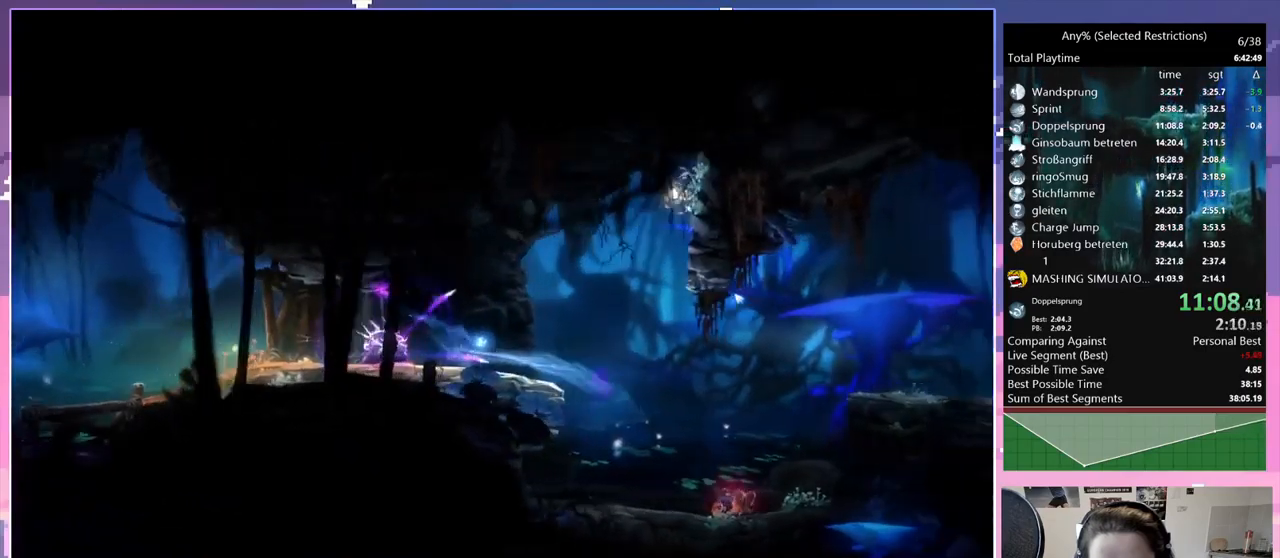
{"keys": ["space"], "events": []}
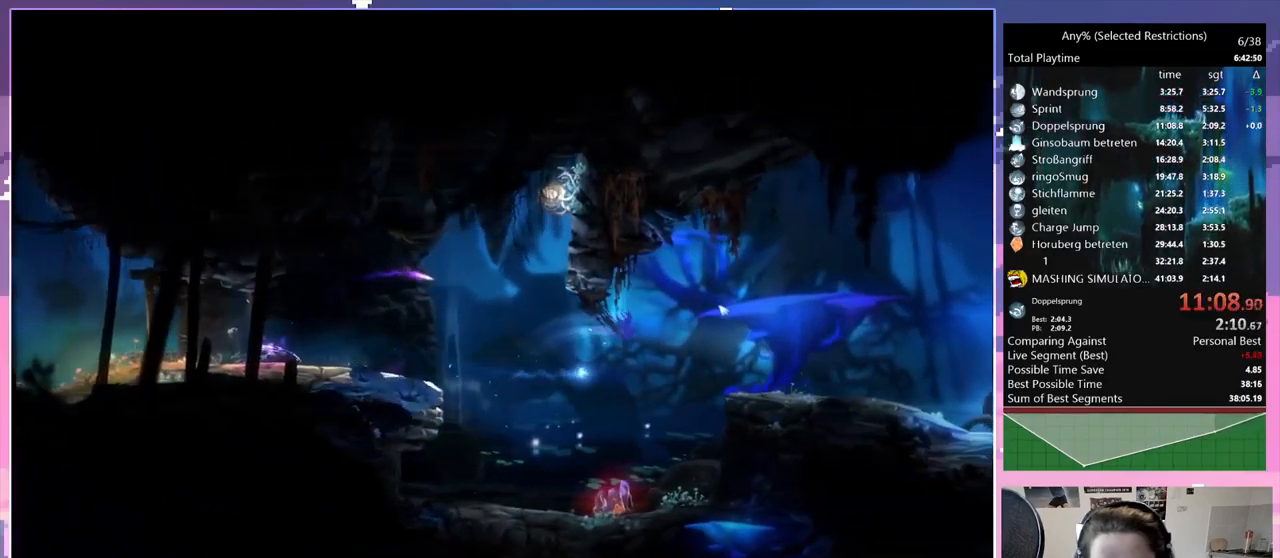
{"keys": ["dash"], "events": [[100, "space", "up"], [434, "dash", "down"]]}
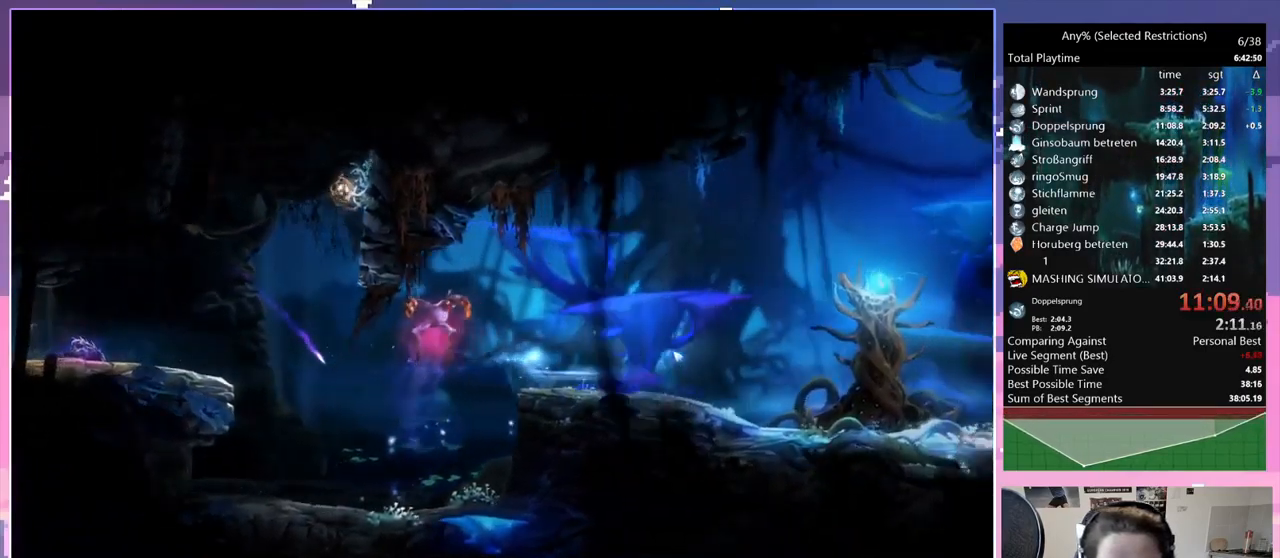
{"keys": ["d"], "events": [[34, "d", "down"], [34, "dash", "up"]]}
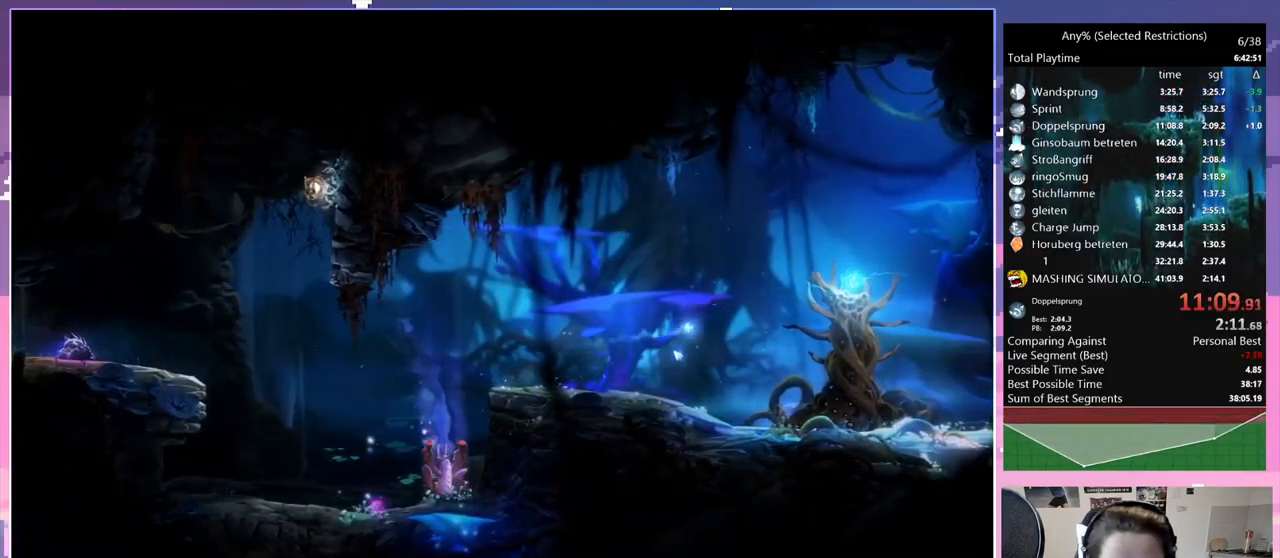
{"keys": ["d"], "events": []}
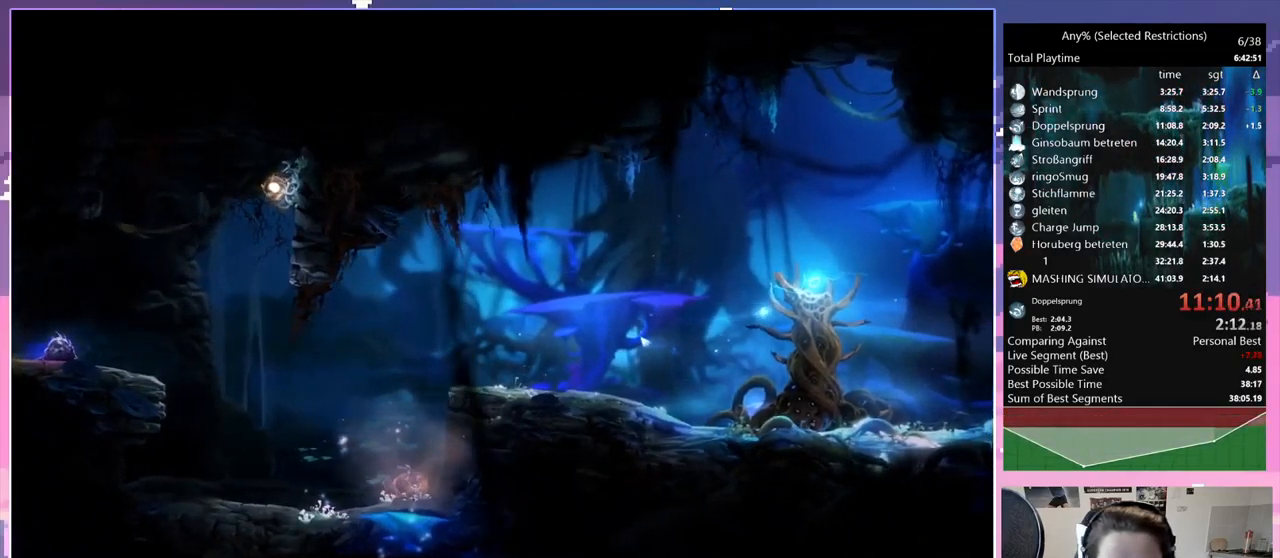
{"keys": ["d", "save"], "events": [[467, "save", "down"]]}
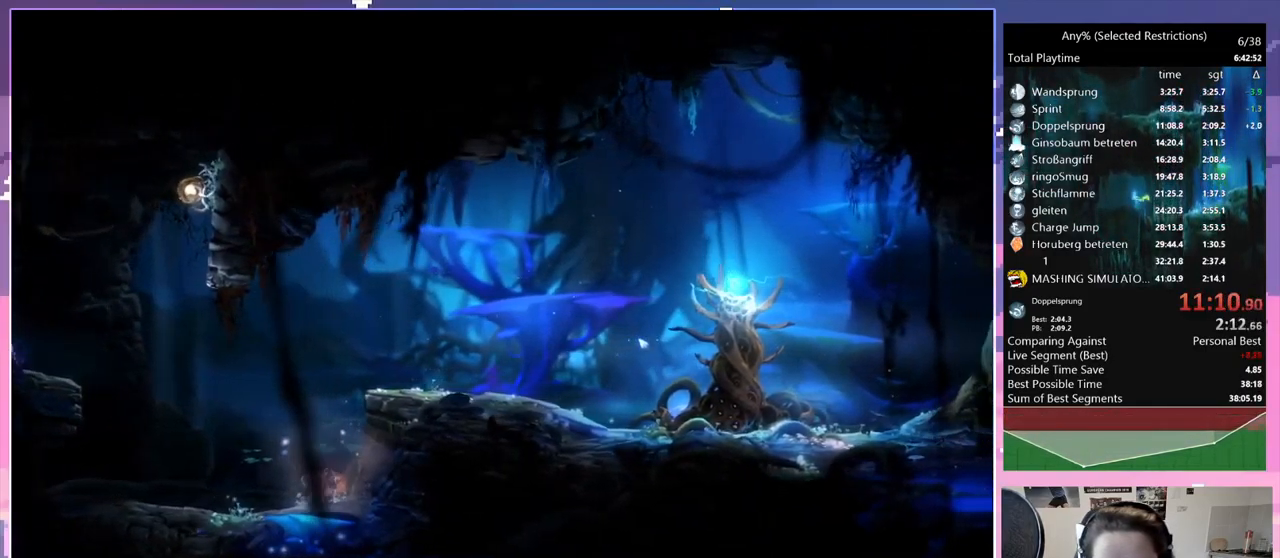
{"keys": ["d", "save"], "events": []}
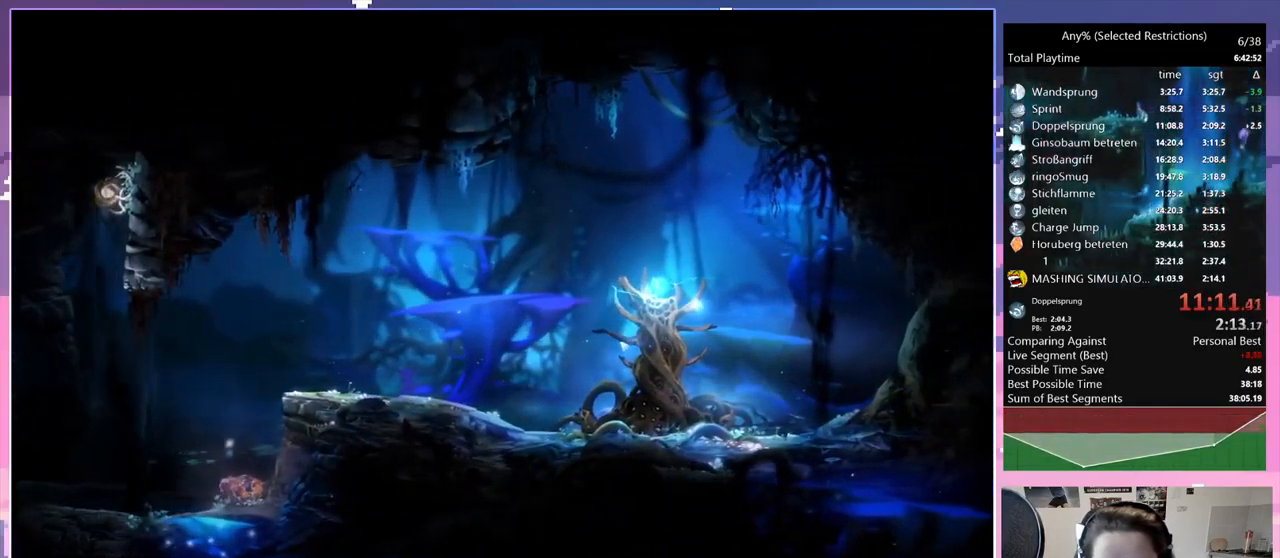
{"keys": ["d", "dash", "save"], "events": [[467, "dash", "down"]]}
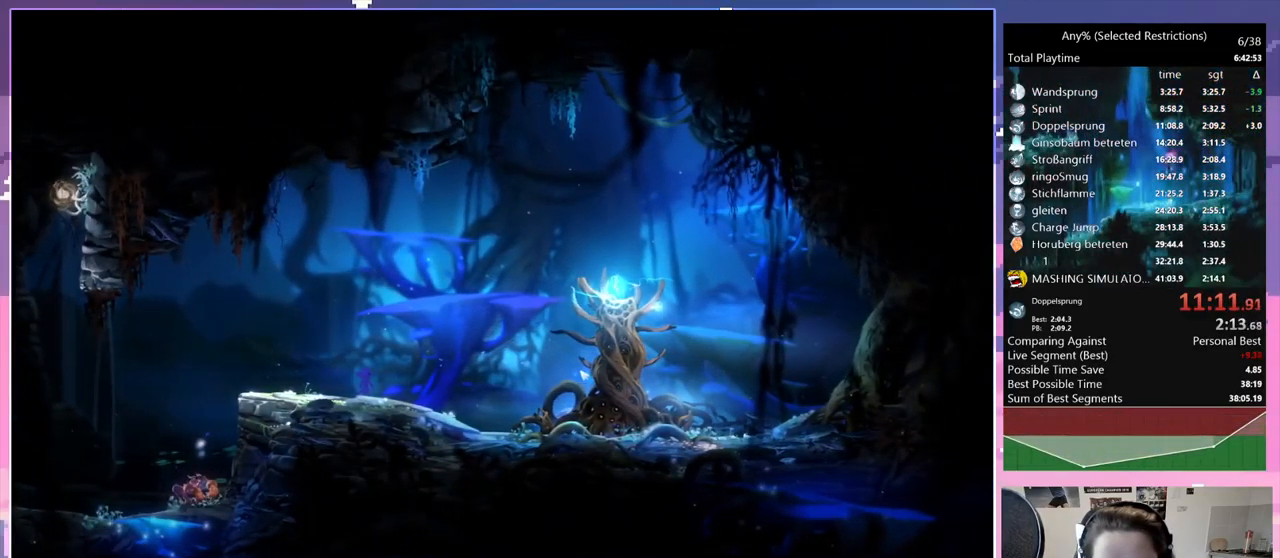
{"keys": ["d", "save"], "events": [[100, "dash", "up"], [234, "dash", "down"], [334, "dash", "up"]]}
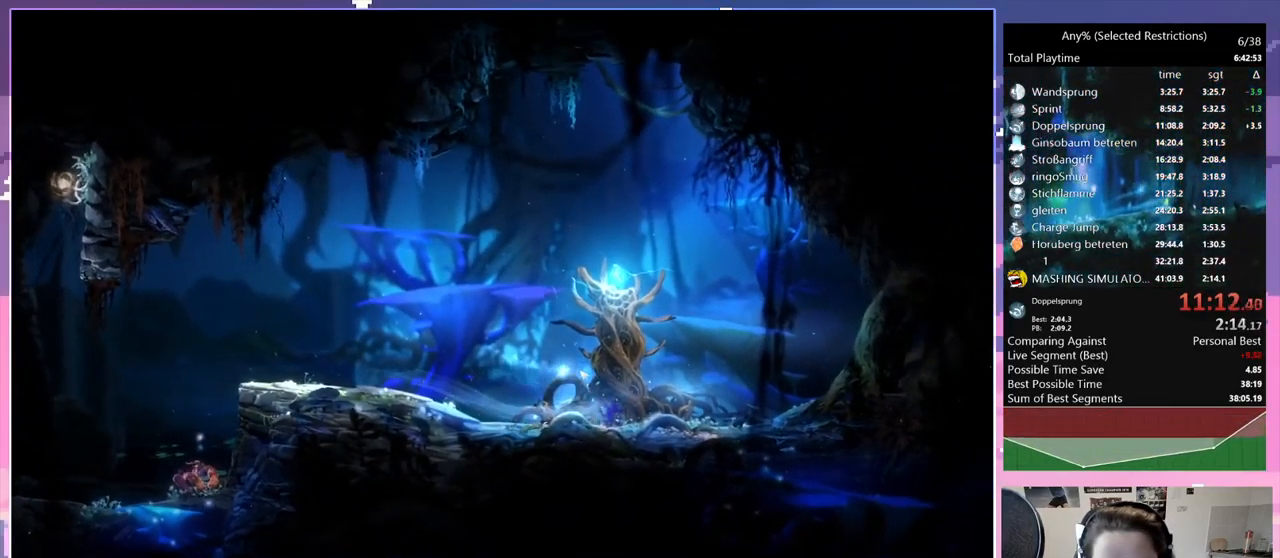
{"keys": ["save"], "events": [[117, "d", "up"], [250, "save", "up"], [250, "spirit", "down"], [450, "save", "down"], [450, "spirit", "up"]]}
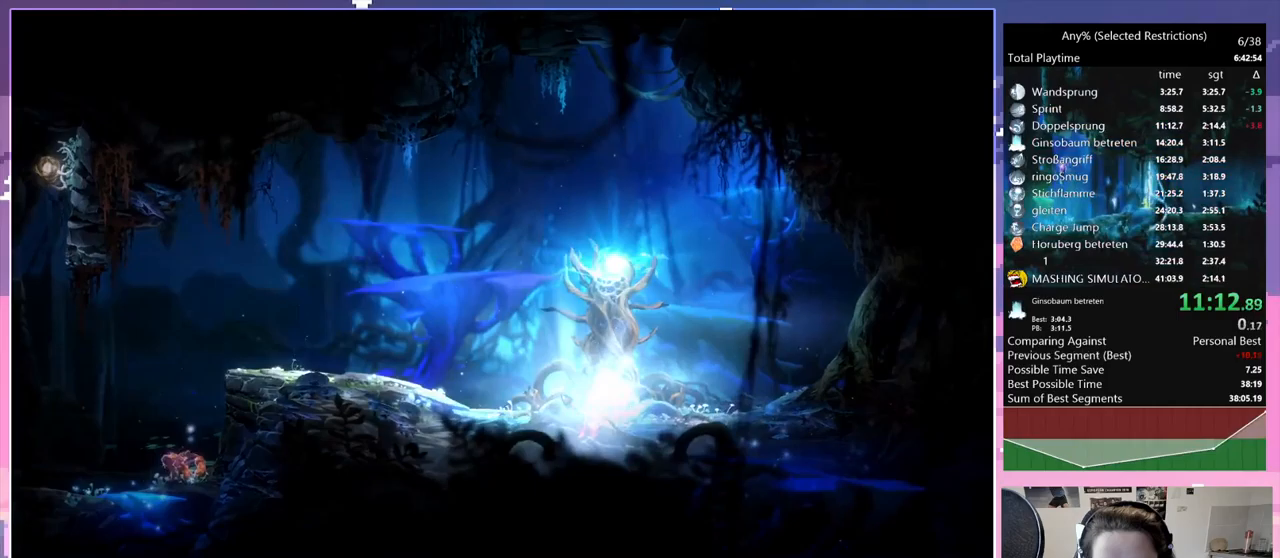
{"keys": ["dash"], "events": [[50, "save", "up"], [467, "dash", "down"]]}
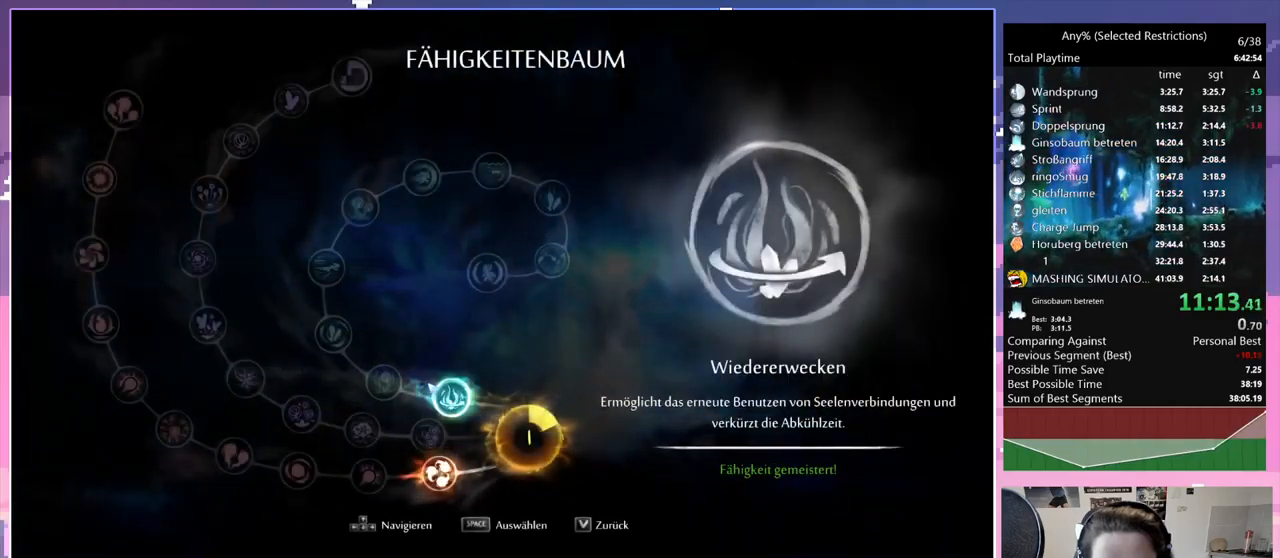
{"keys": [], "events": [[17, "dash", "up"], [167, "dash", "down"], [200, "dash", "up"], [250, "escape", "down"], [350, "escape", "up"]]}
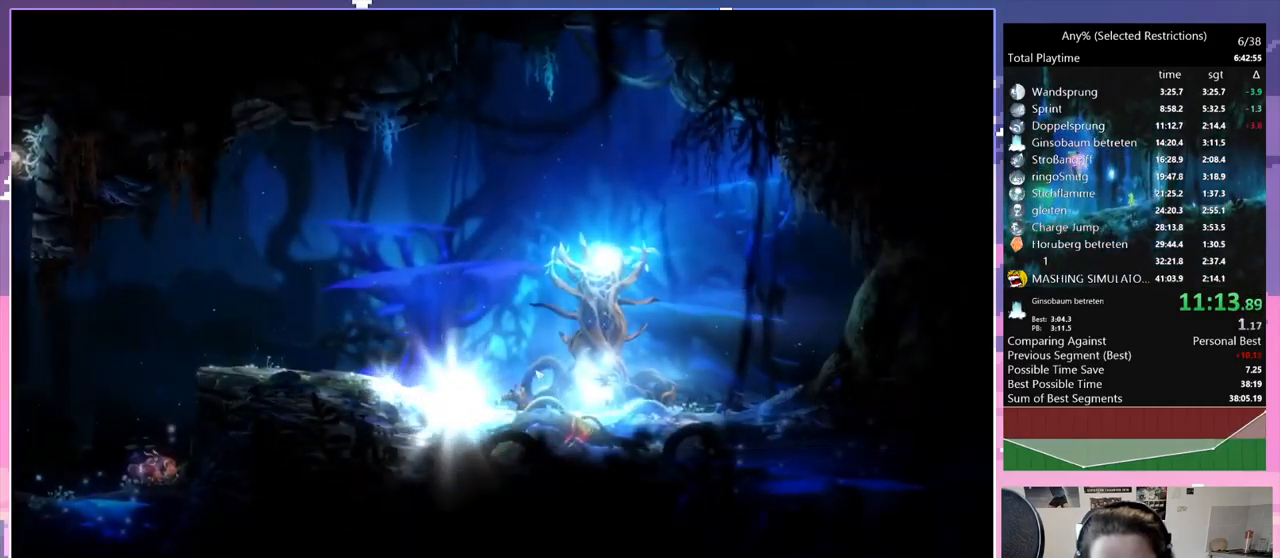
{"keys": [], "events": []}
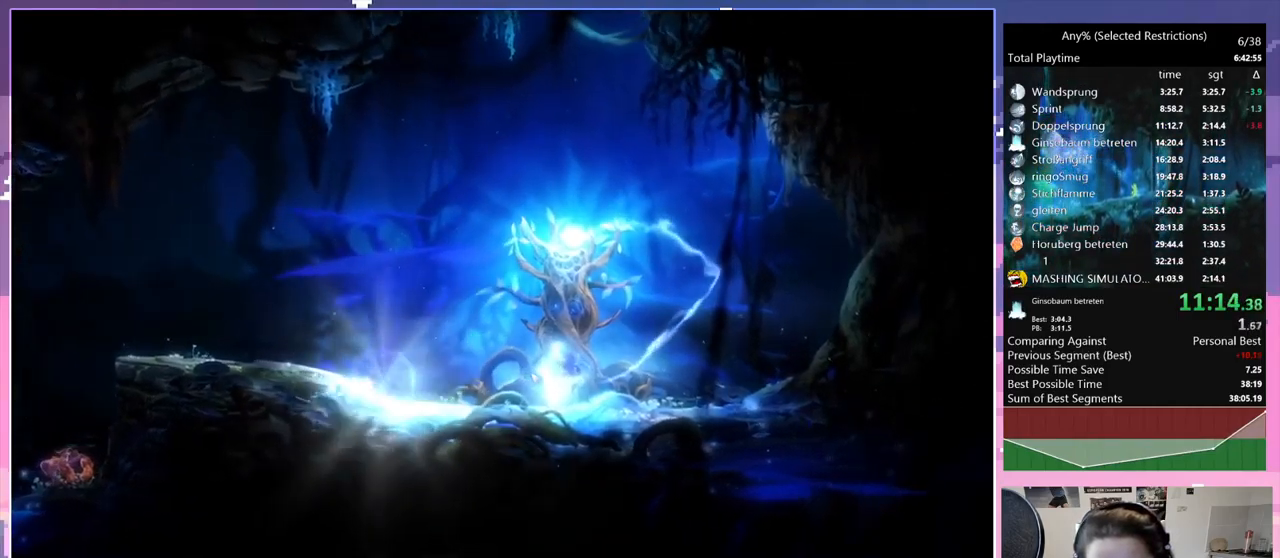
{"keys": [], "events": []}
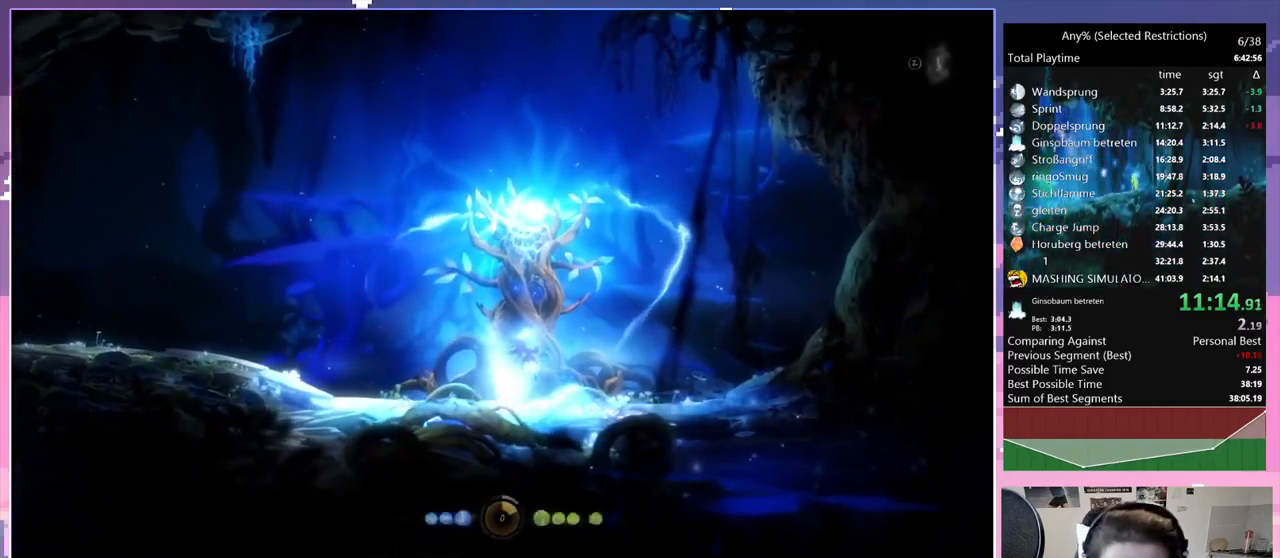
{"keys": [], "events": []}
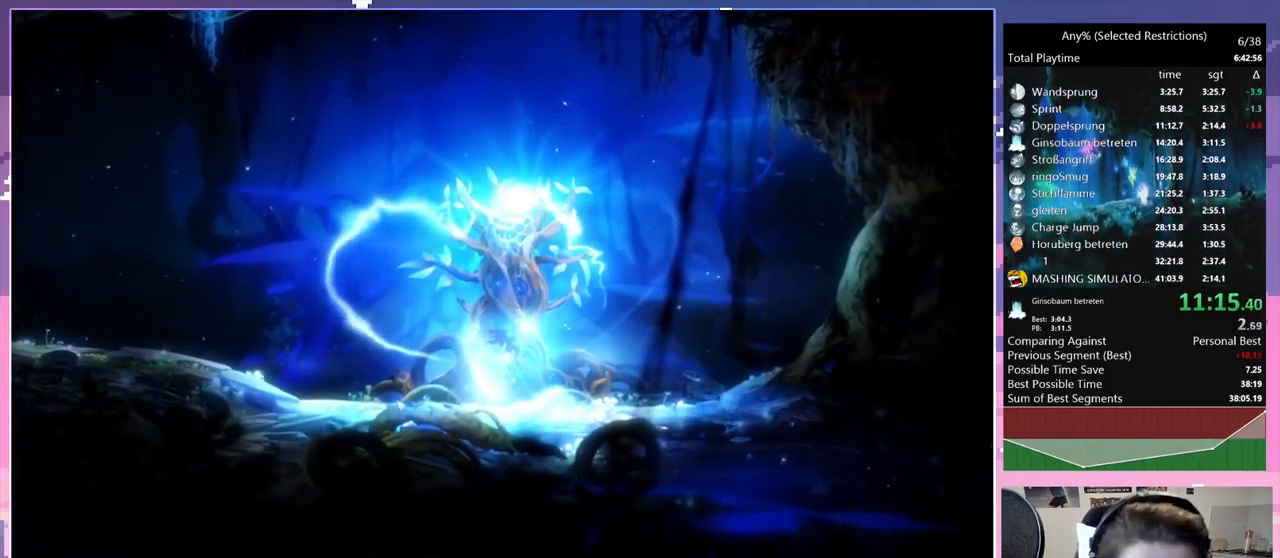
{"keys": [], "events": []}
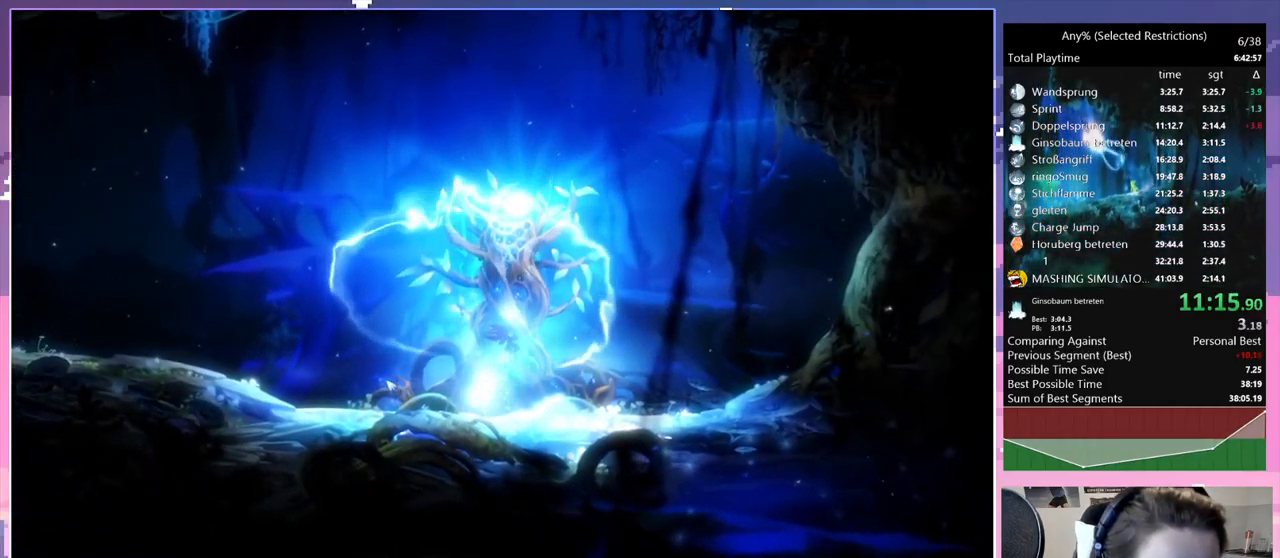
{"keys": [], "events": []}
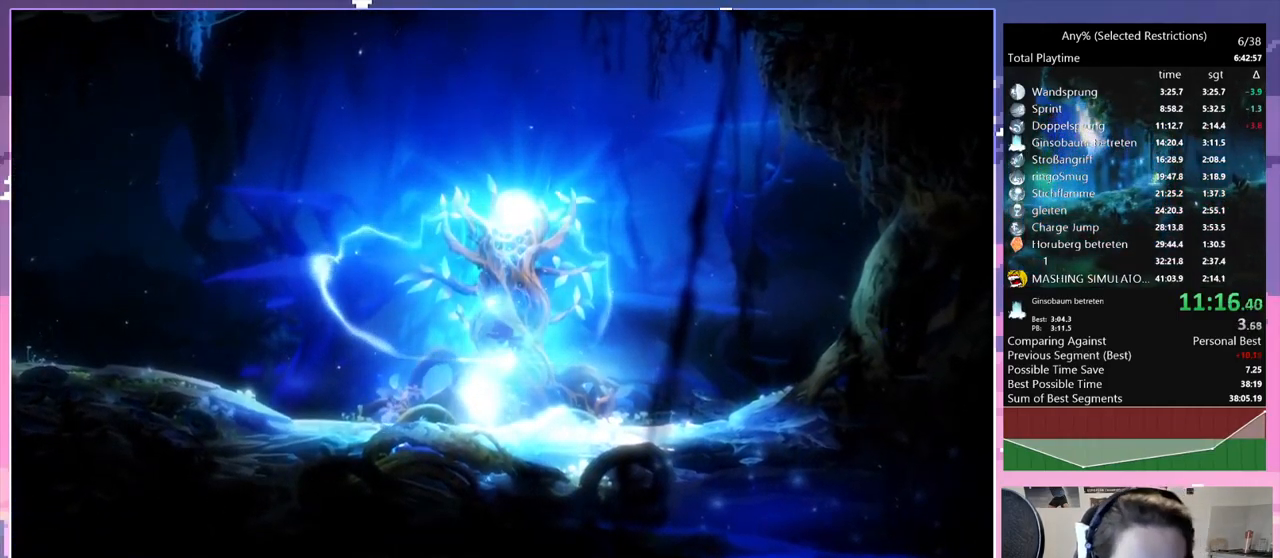
{"keys": [], "events": []}